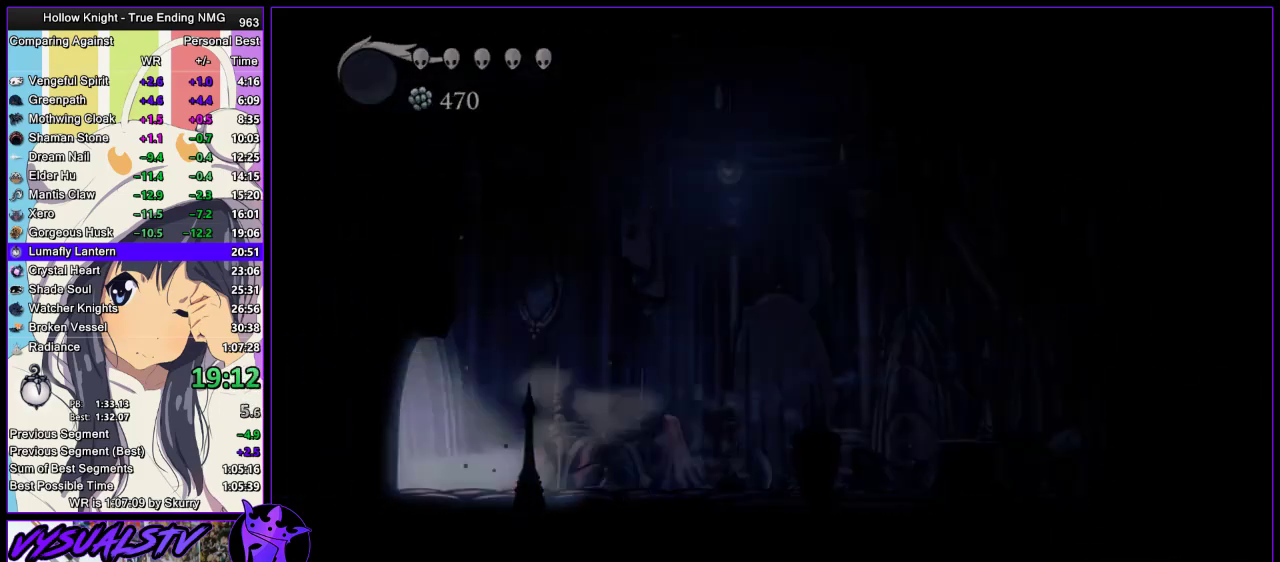
Gameplay with a controller (PlayStation layout); each line is a JSON object with the inputs held at the frame after it. "events" lists button and stick changes between this image and that frame as [ms after this image, input, new state], when the widget could be followed in between. Not read: R1 R2.
{"buttons": [], "left_stick": "center", "right_stick": "center", "events": [[367, "left_stick", "center"]]}
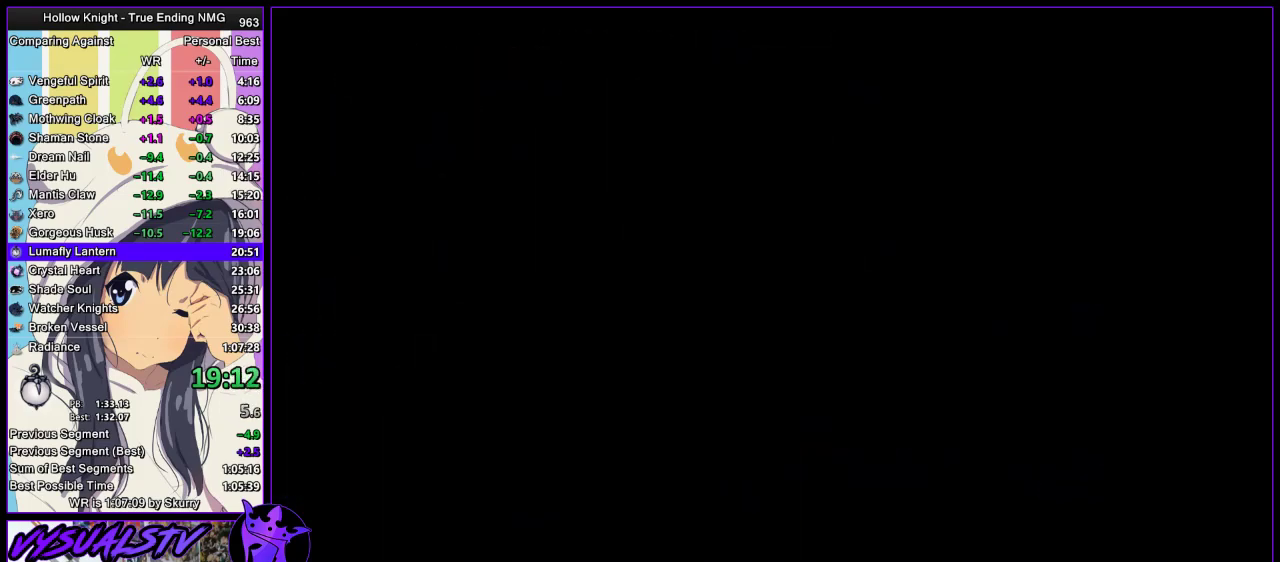
{"buttons": [], "left_stick": "left", "right_stick": "center", "events": [[133, "left_stick", "left"]]}
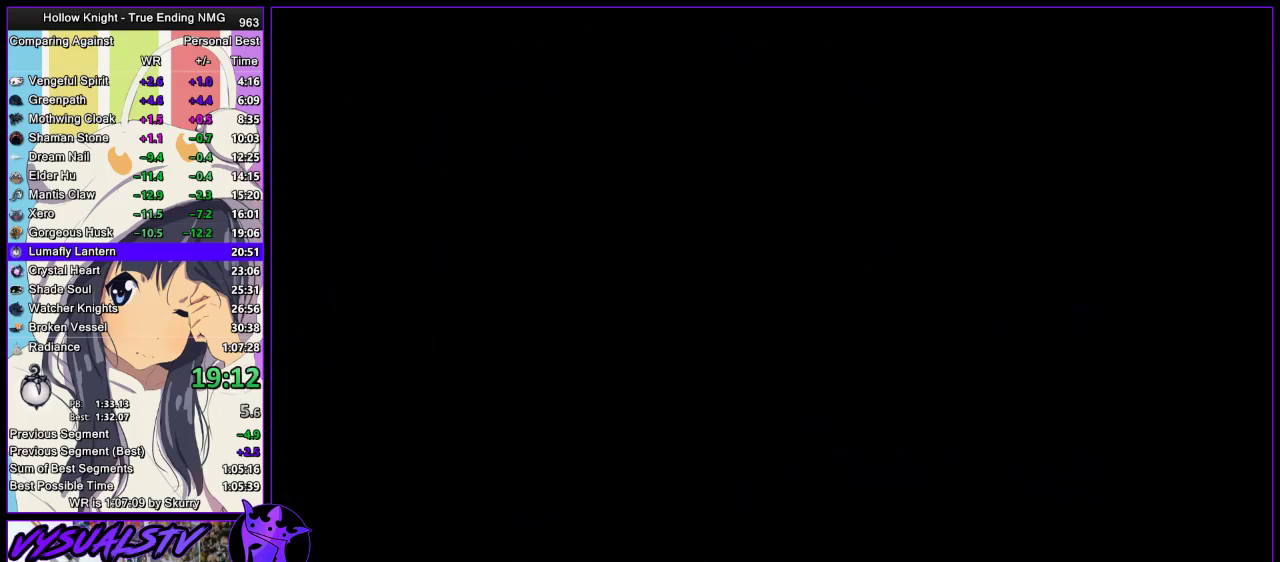
{"buttons": [], "left_stick": "left", "right_stick": "center", "events": []}
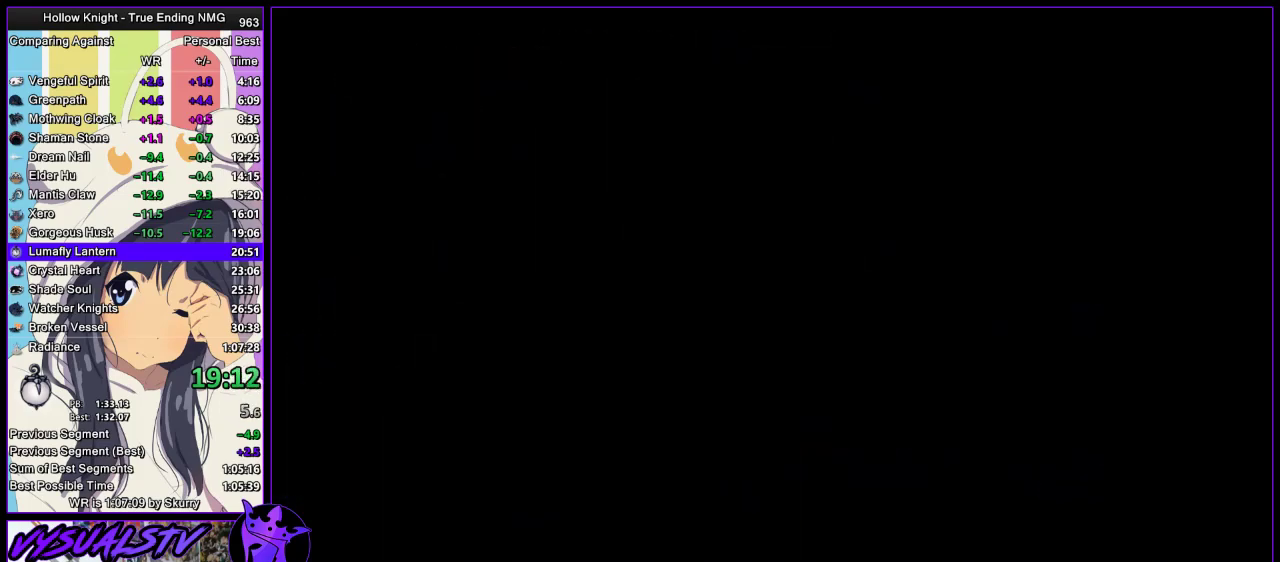
{"buttons": [], "left_stick": "left", "right_stick": "center", "events": []}
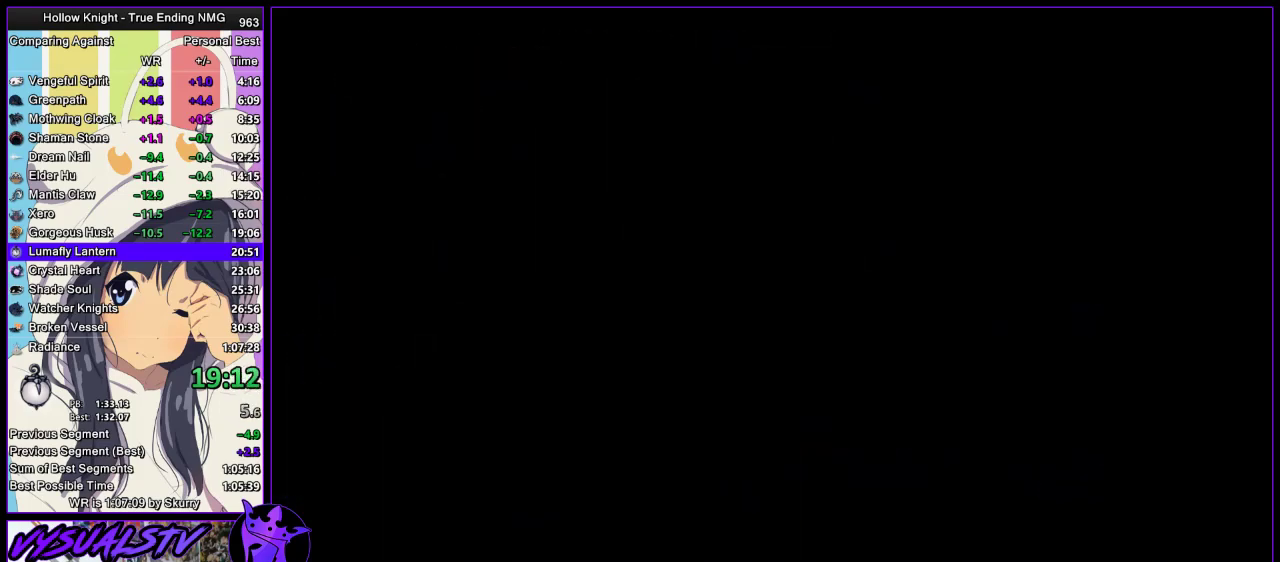
{"buttons": [], "left_stick": "left", "right_stick": "center", "events": []}
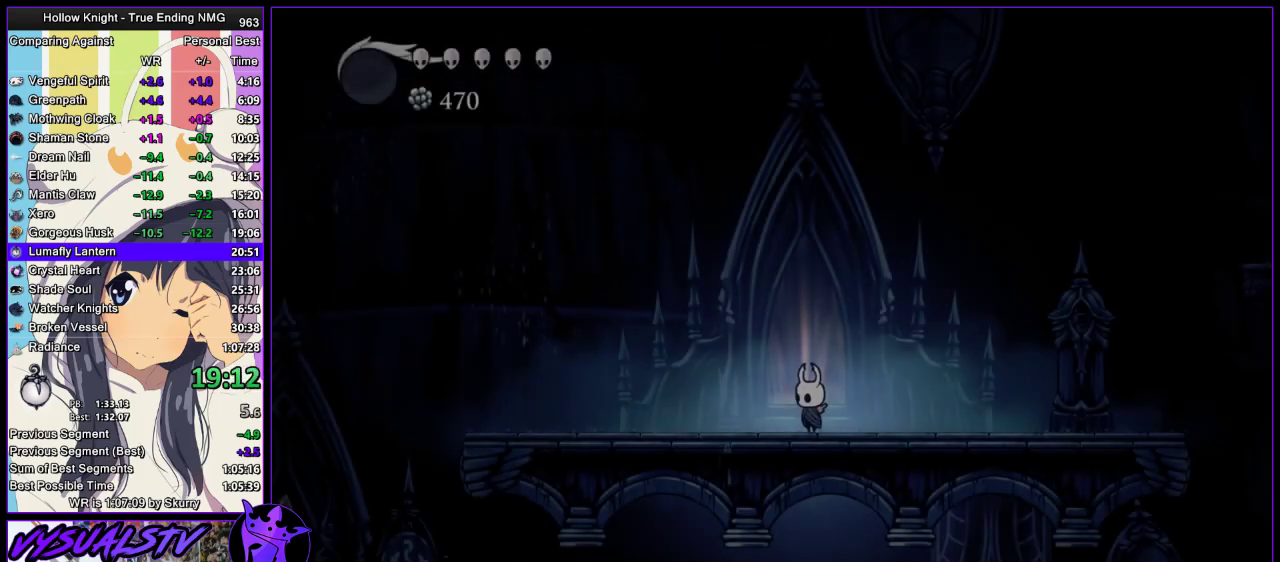
{"buttons": [], "left_stick": "left", "right_stick": "center", "events": []}
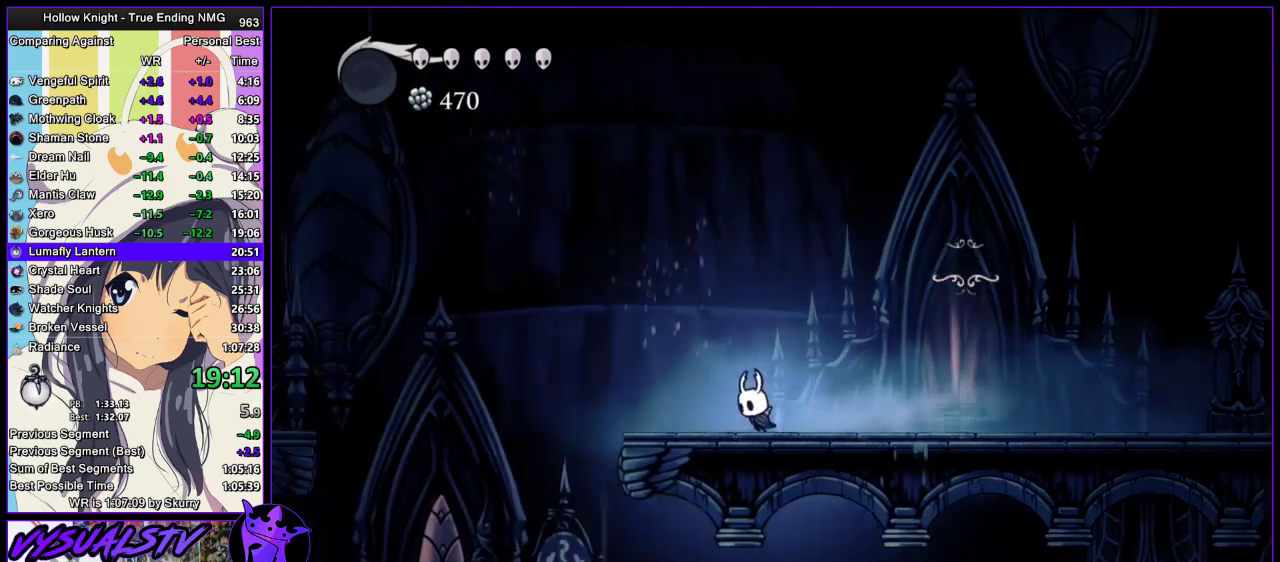
{"buttons": [], "left_stick": "left", "right_stick": "center", "events": []}
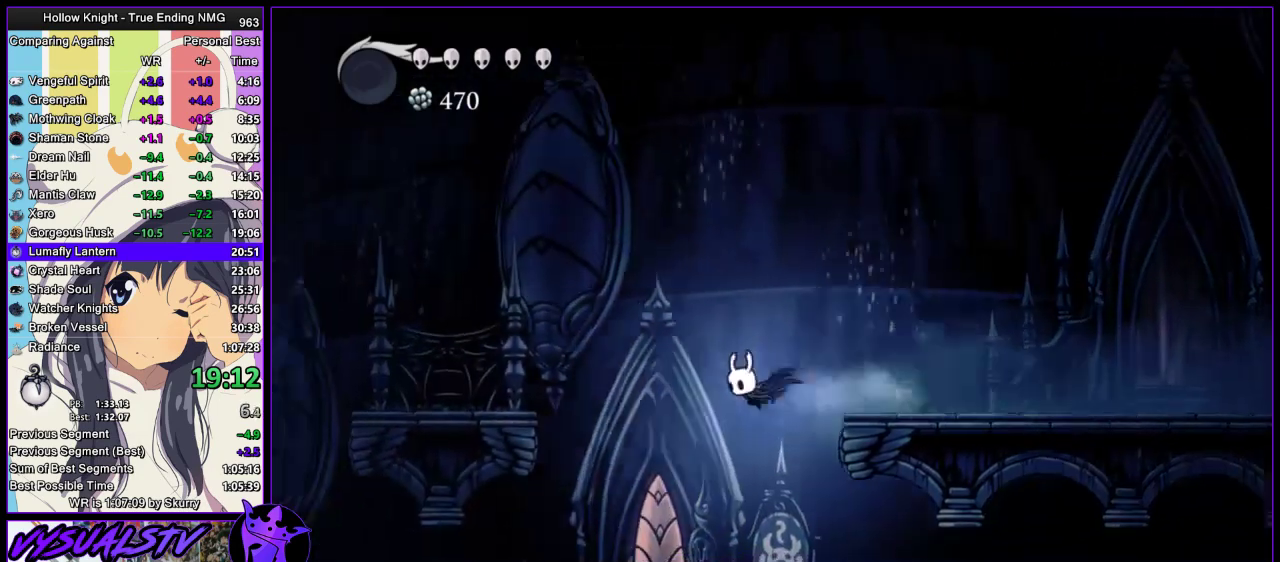
{"buttons": [], "left_stick": "left", "right_stick": "center", "events": []}
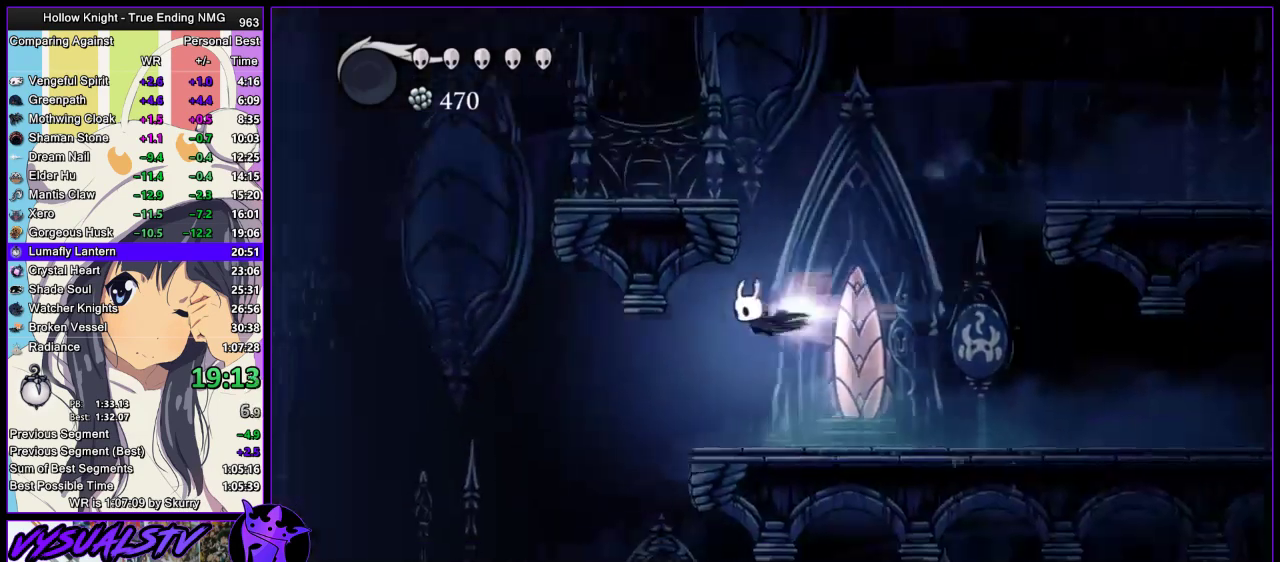
{"buttons": [], "left_stick": "left", "right_stick": "center", "events": []}
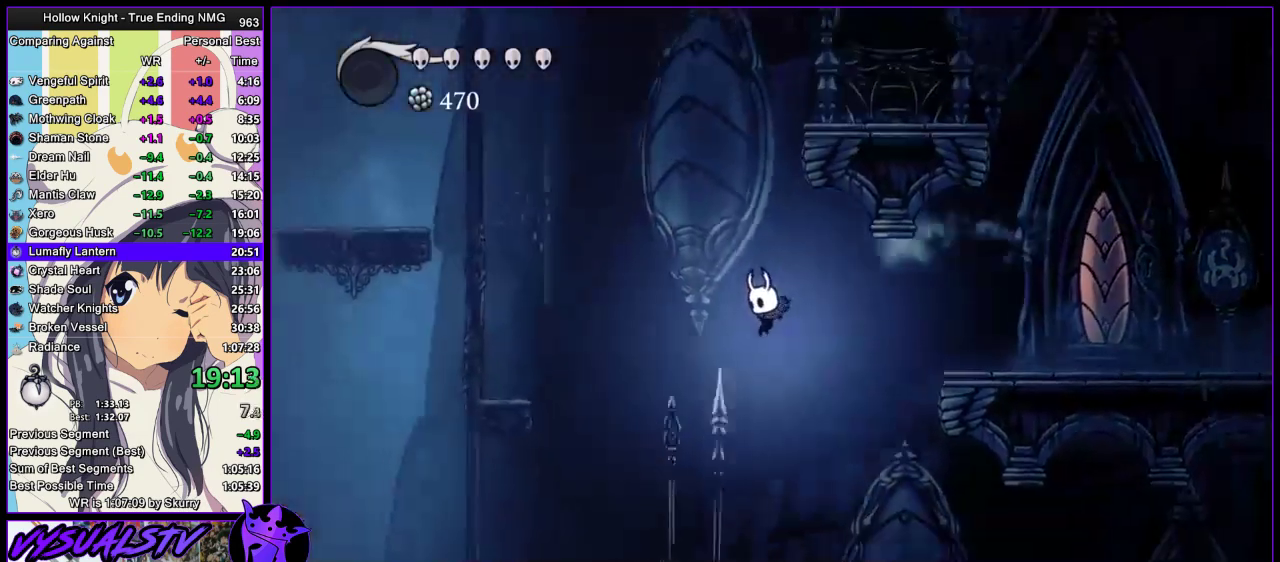
{"buttons": [], "left_stick": "left", "right_stick": "center", "events": []}
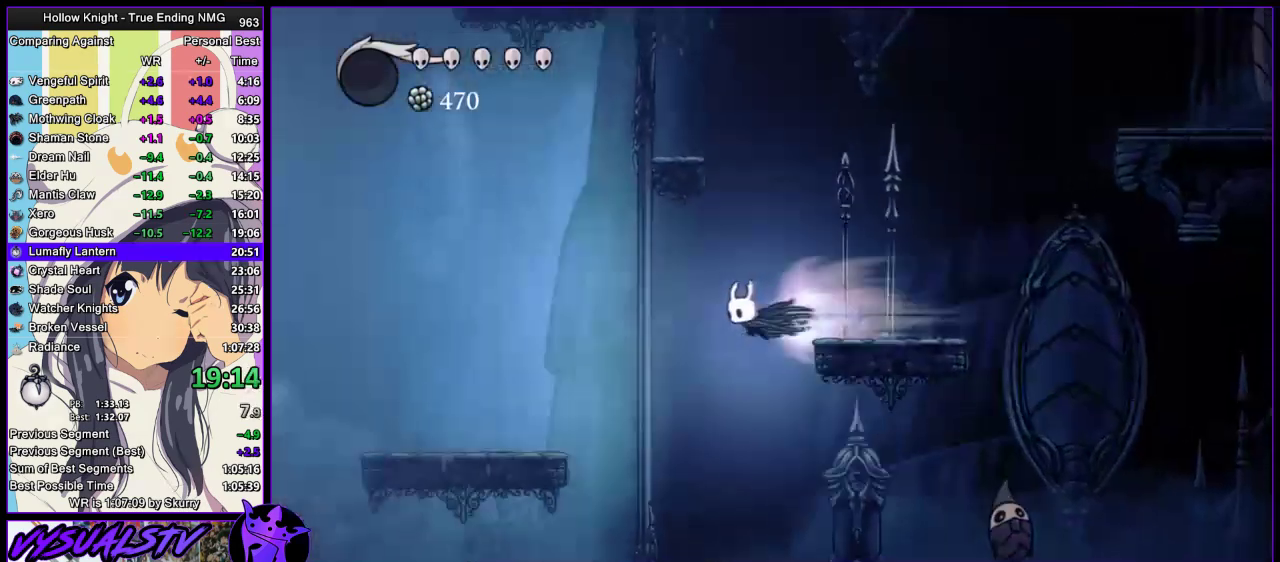
{"buttons": [], "left_stick": "left", "right_stick": "center", "events": []}
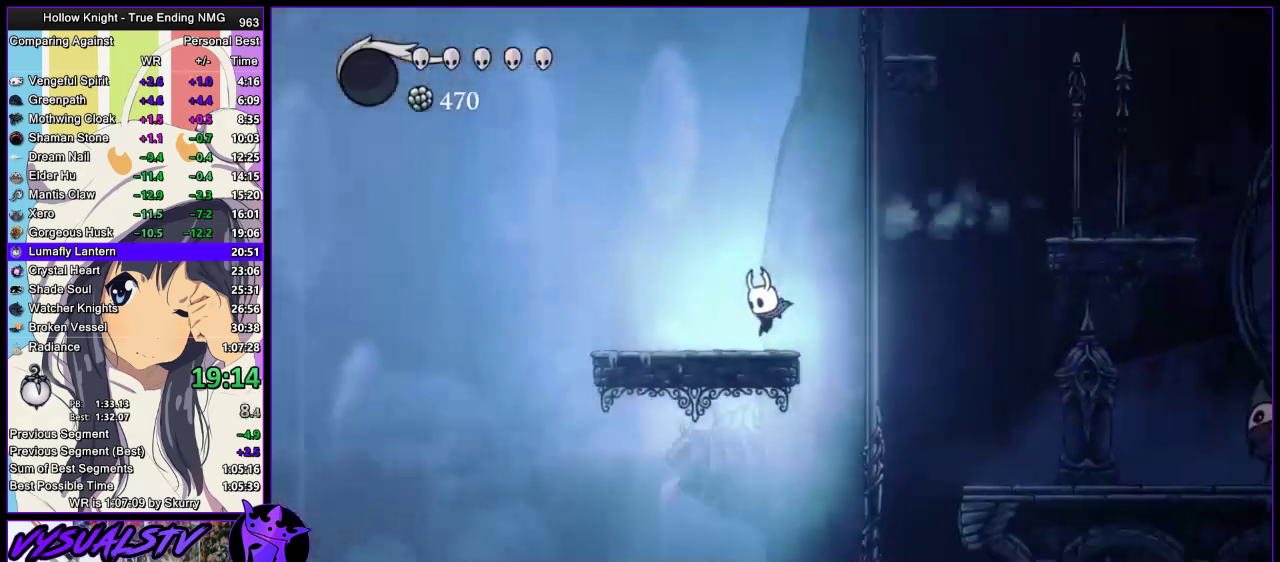
{"buttons": [], "left_stick": "left", "right_stick": "center", "events": []}
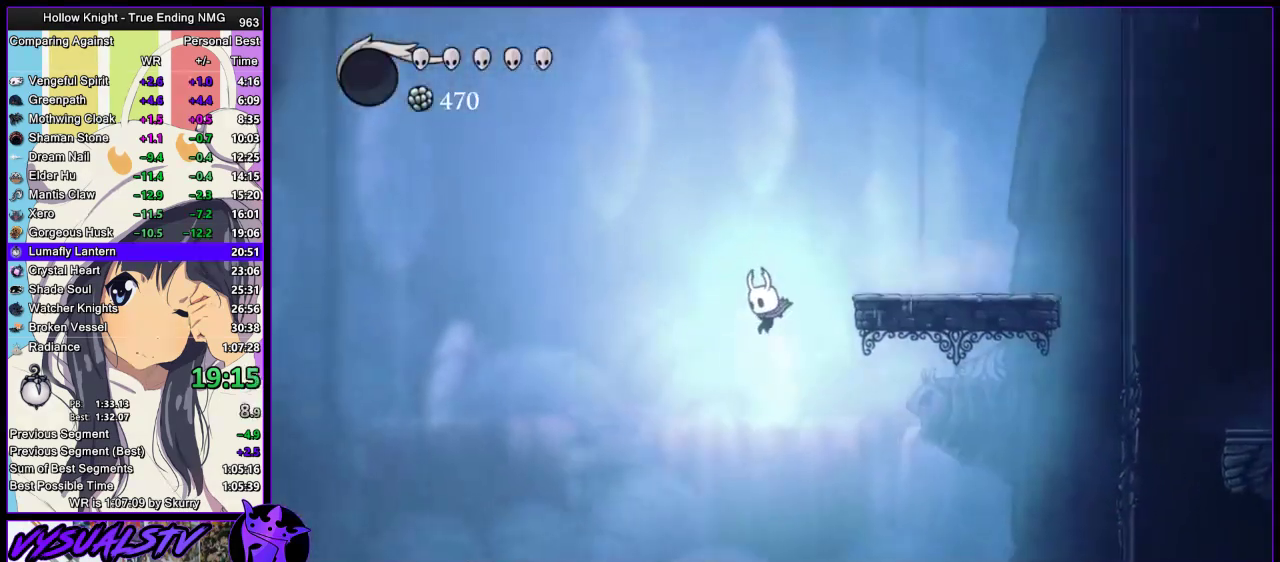
{"buttons": [], "left_stick": "left", "right_stick": "center", "events": []}
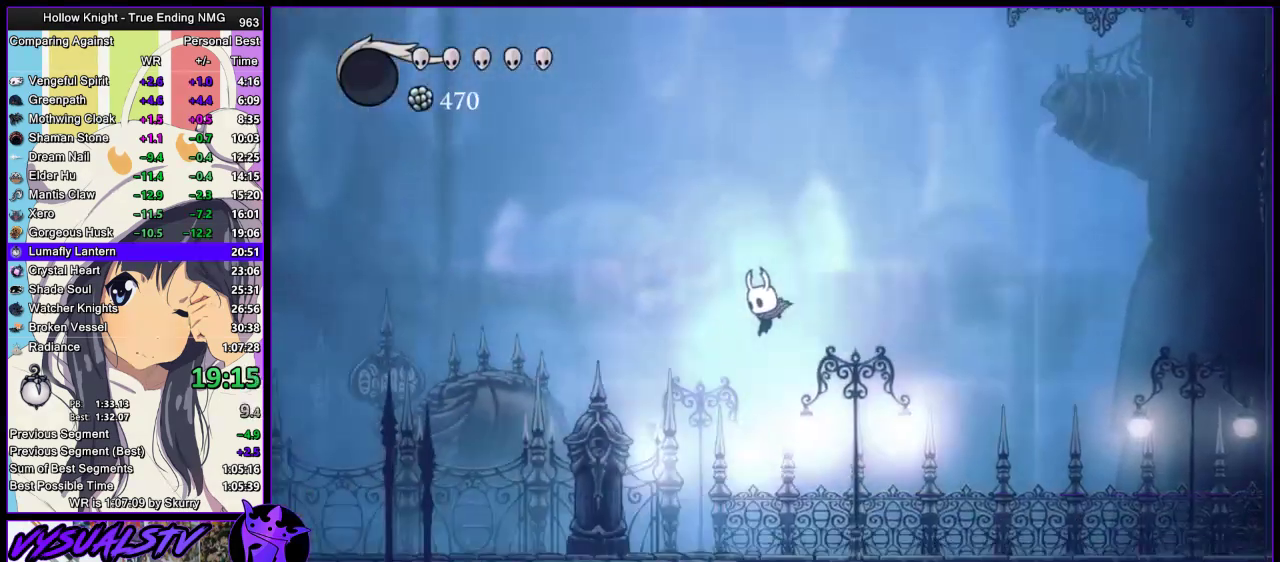
{"buttons": [], "left_stick": "left", "right_stick": "center", "events": []}
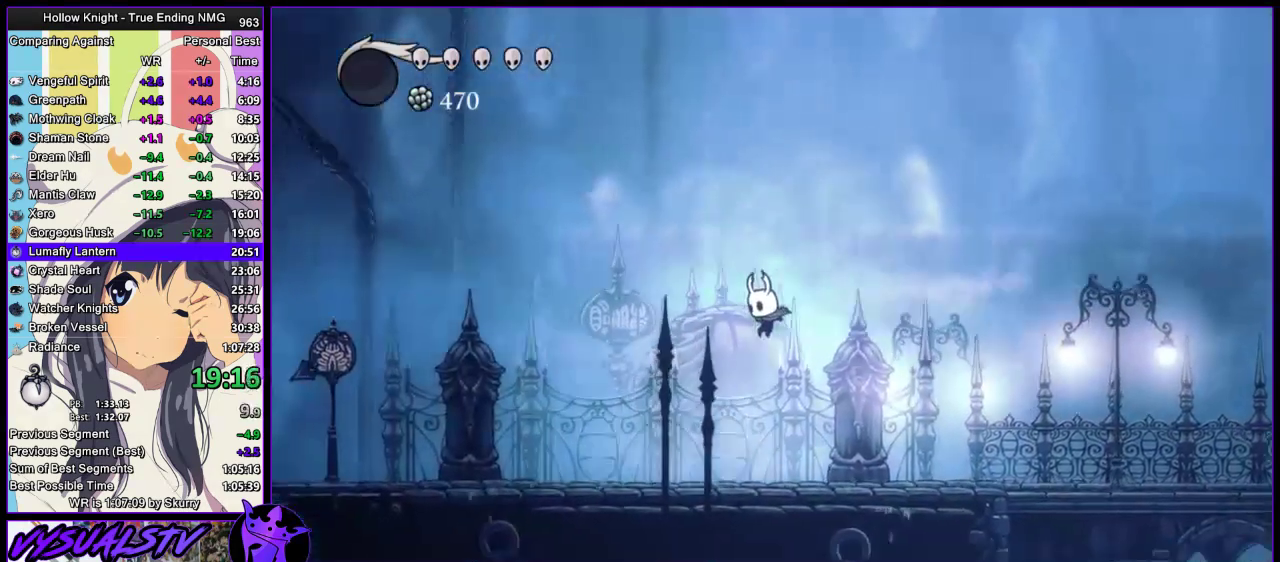
{"buttons": [], "left_stick": "left", "right_stick": "center", "events": []}
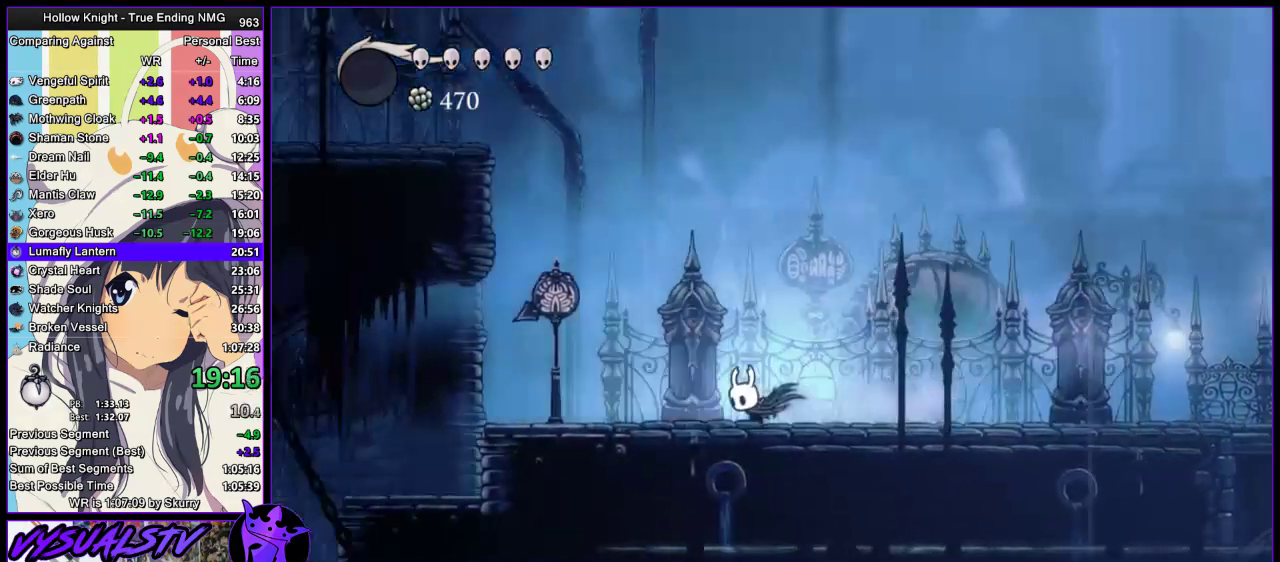
{"buttons": [], "left_stick": "left", "right_stick": "center", "events": [[100, "CROSS", "down"], [500, "CROSS", "up"]]}
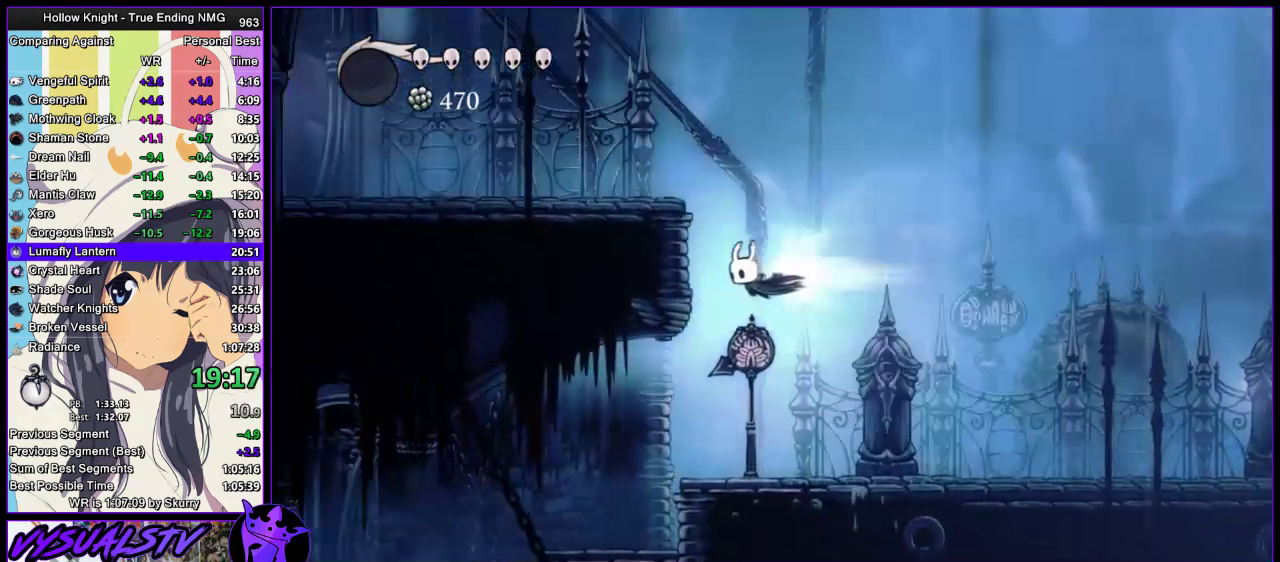
{"buttons": [], "left_stick": "left", "right_stick": "center", "events": [[233, "CROSS", "down"], [500, "CROSS", "up"]]}
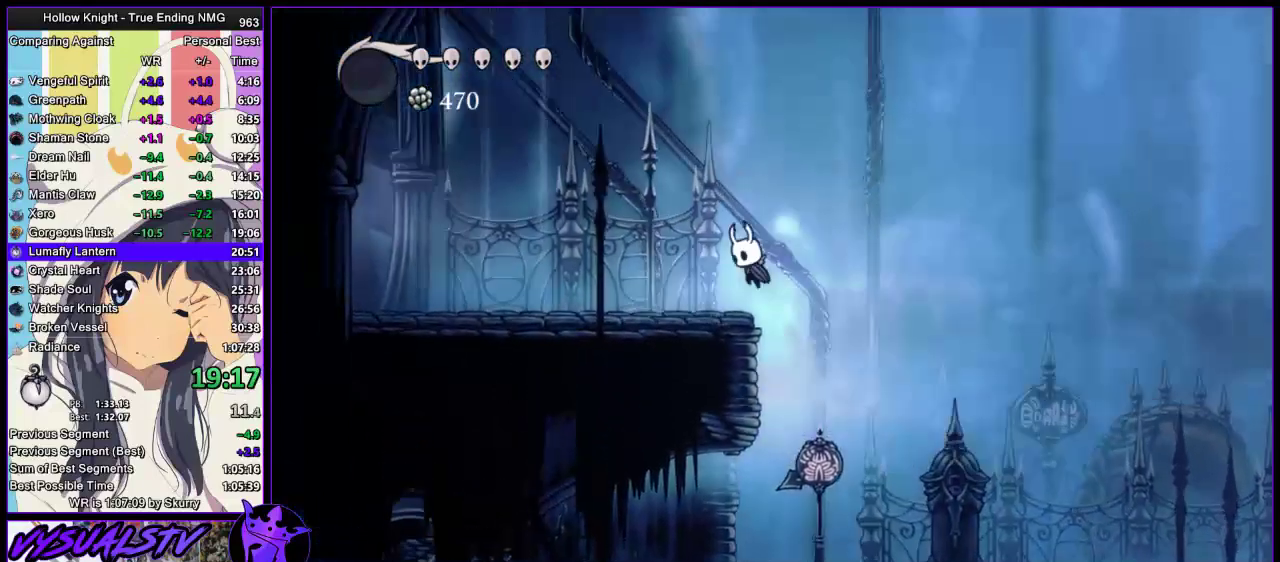
{"buttons": [], "left_stick": "left", "right_stick": "center", "events": []}
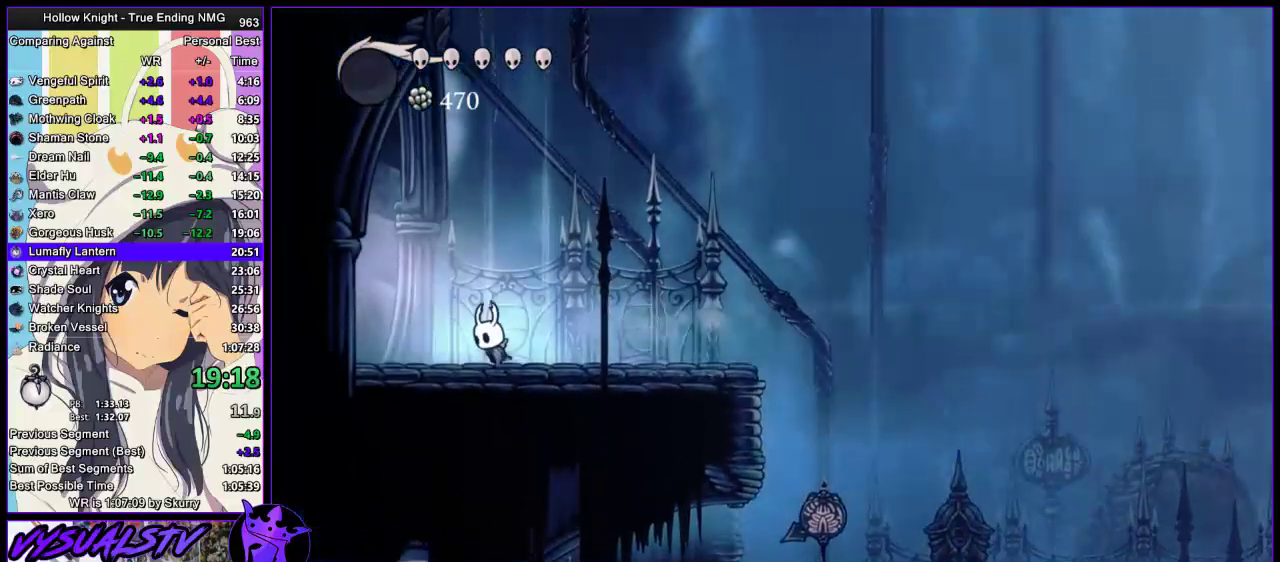
{"buttons": [], "left_stick": "left", "right_stick": "center", "events": []}
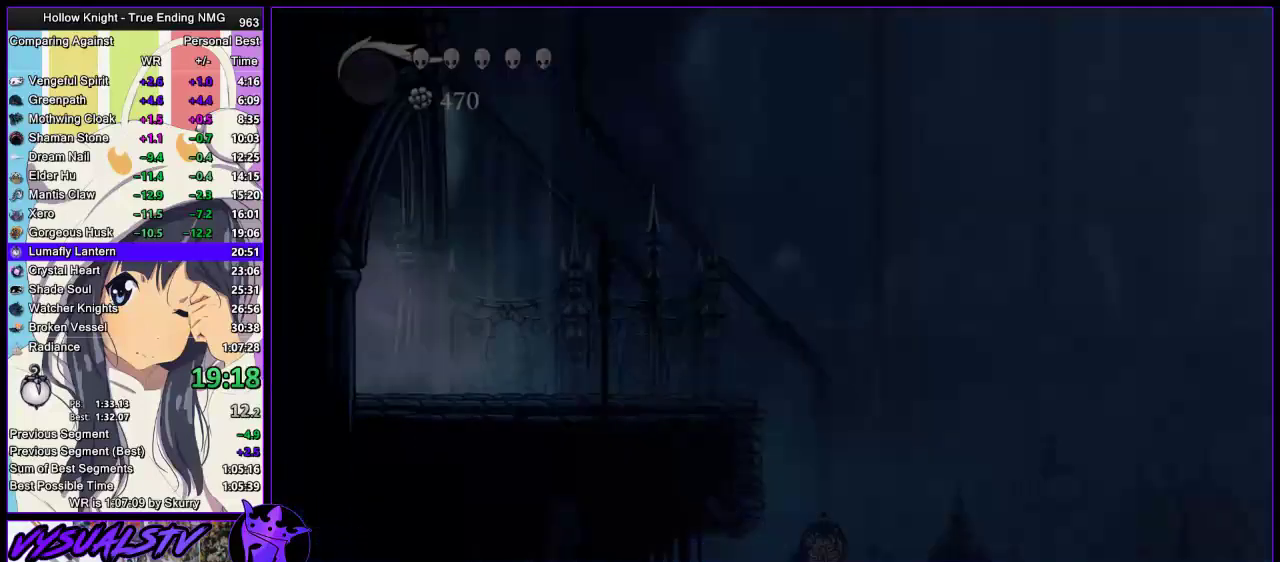
{"buttons": [], "left_stick": "left", "right_stick": "center", "events": [[167, "left_stick", "center"], [333, "left_stick", "left"]]}
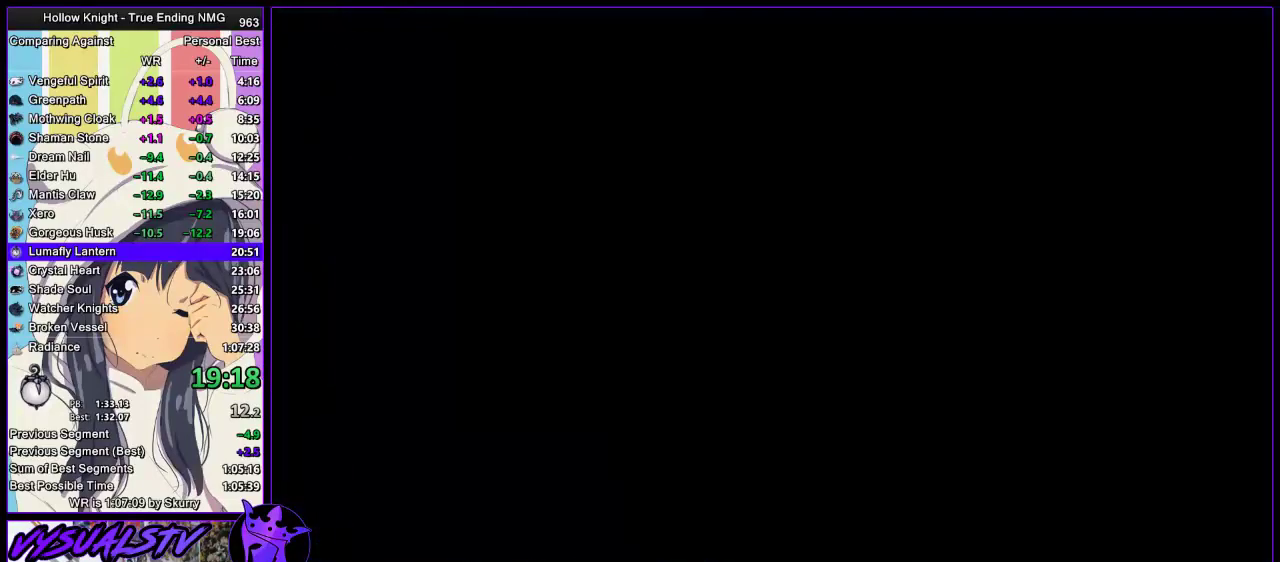
{"buttons": [], "left_stick": "left", "right_stick": "center", "events": []}
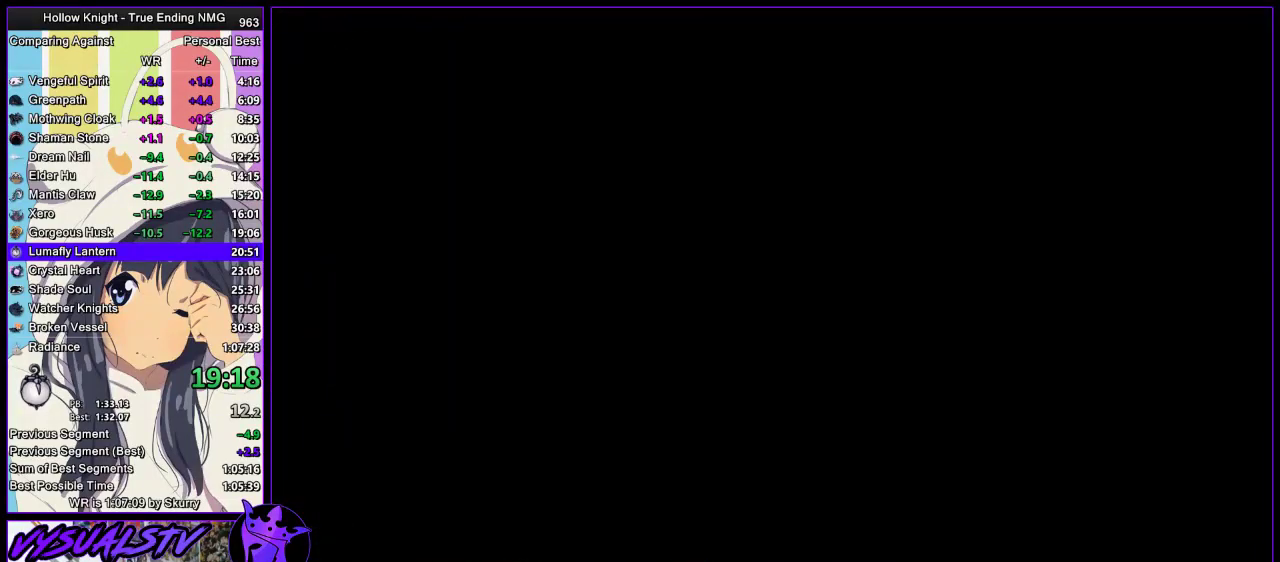
{"buttons": [], "left_stick": "left", "right_stick": "center", "events": []}
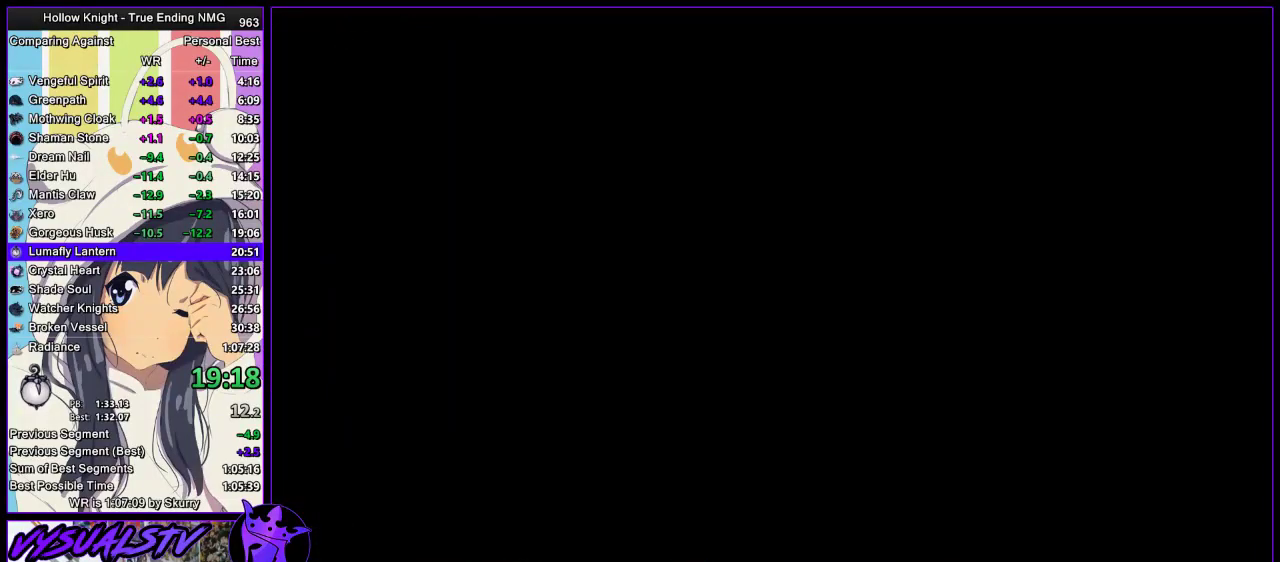
{"buttons": [], "left_stick": "left", "right_stick": "center", "events": []}
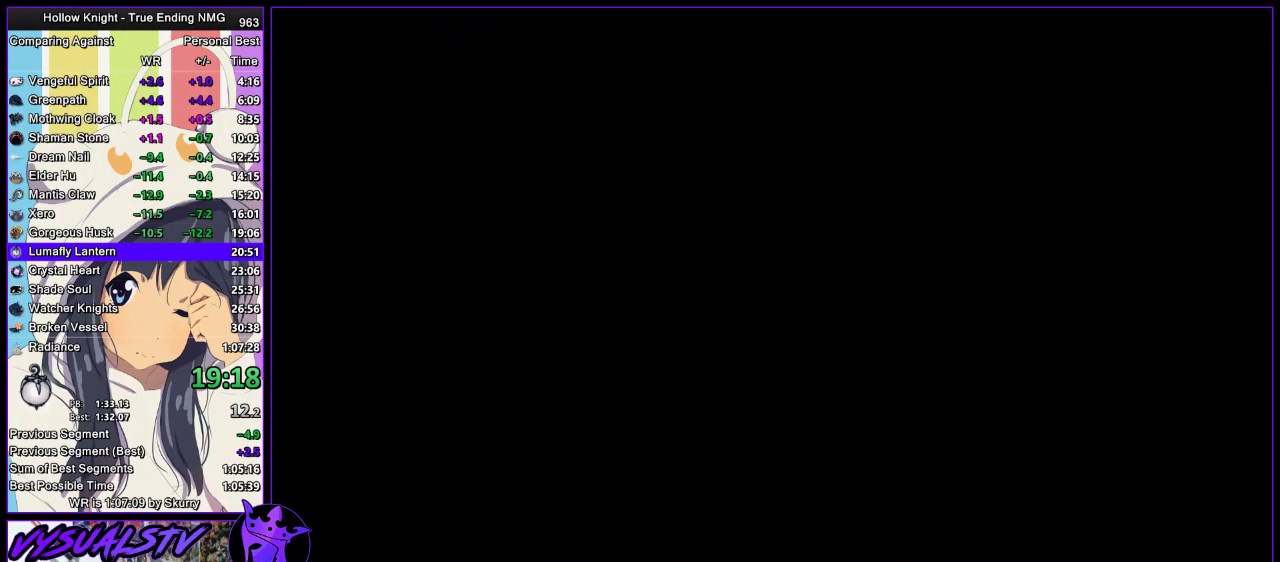
{"buttons": [], "left_stick": "left", "right_stick": "center", "events": []}